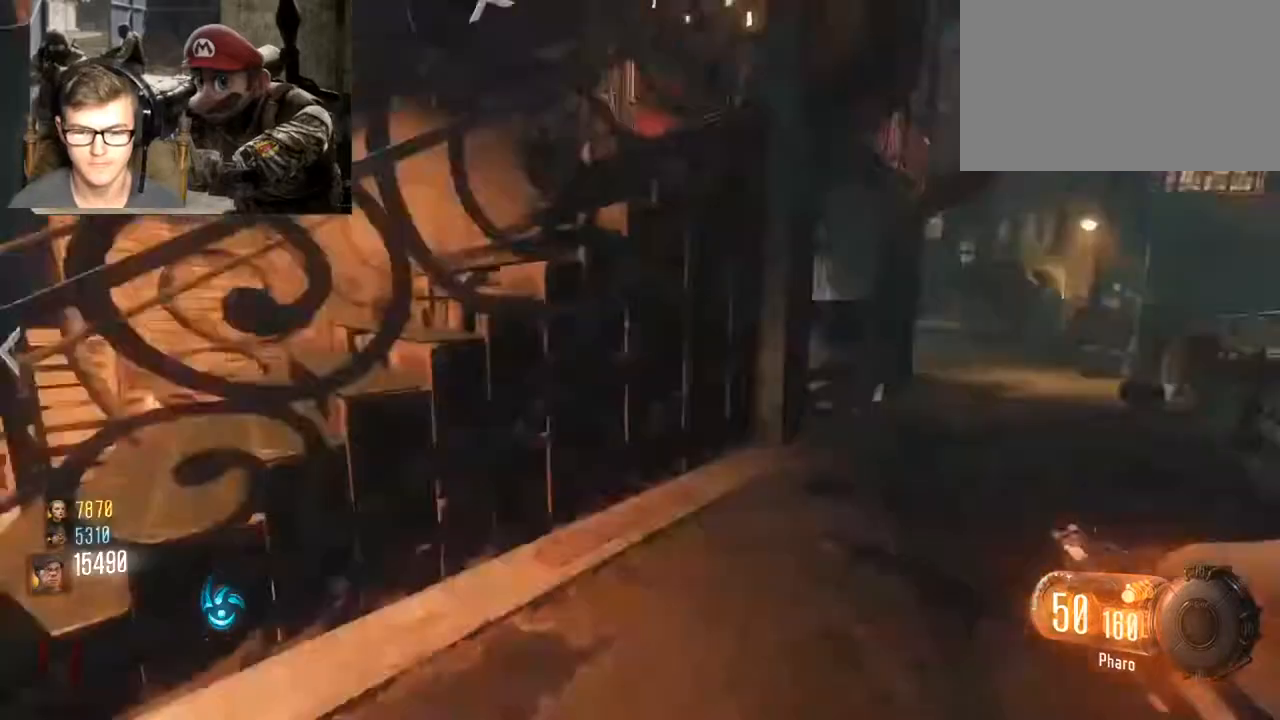
Gameplay with keyboard and mouse; each line is a JSON object with the keys and mouse buttons held at the frame after it. "events" lists presses ("down") and releases ("up") of "1", "2", "3", "4", "5", "a", "alt", "c", "caps_lock", "ctrl", "d", "e", "f", "g", "q", "r", "s", "shift", "space", "t", "tab", "v", "w", "x", "z", "mouse_left", "mouse_wheel" and "mouse_right" between this image and that frame as [ms after this image, input, new state], when the widget could be followed in between. "mouse_left", "mouse_wheel", "mouse_right" = the "left", "wheel", "right" buttons of the "mouse" list. No other keys are recorded. "wheel" means that the mouse wheel is clicked or scrolled. Not read: mouse_move.
{"keys": ["ctrl", "shift", "w"], "mouse": [], "events": [[133, "d", "up"], [133, "shift", "down"], [400, "ctrl", "down"]]}
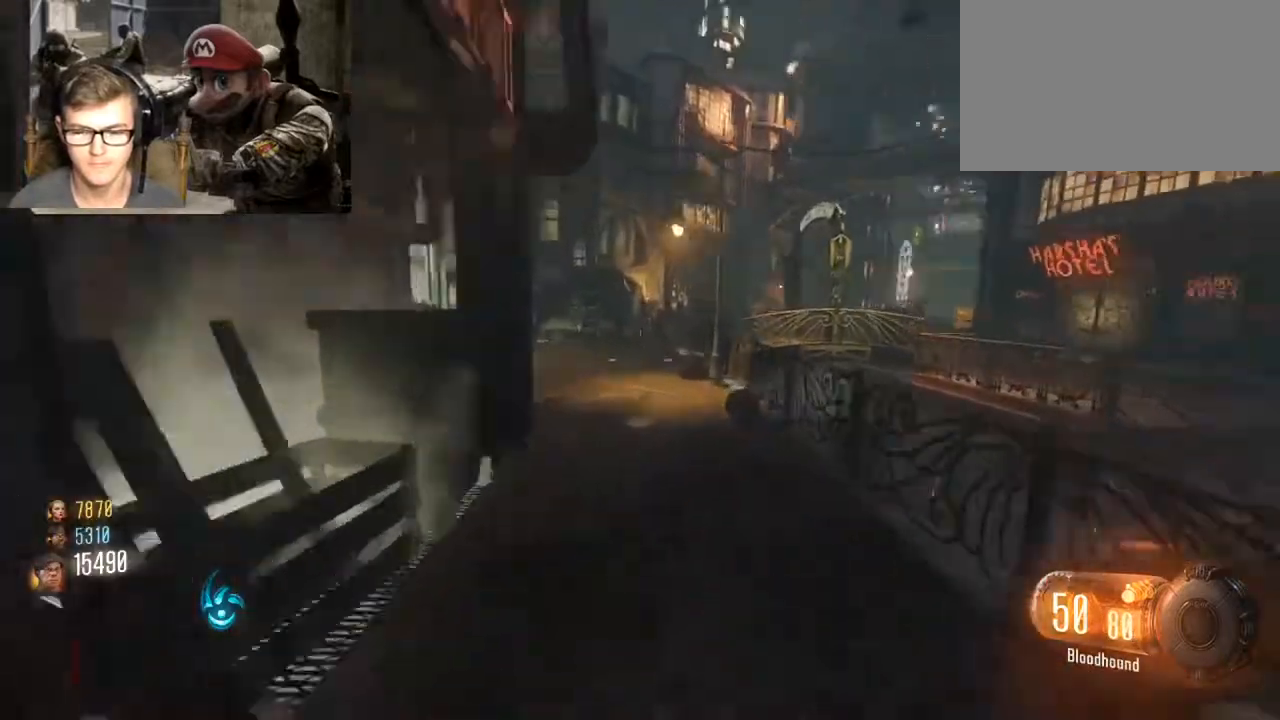
{"keys": ["a", "shift", "w"], "mouse": [], "events": [[33, "ctrl", "up"], [33, "d", "down"], [100, "space", "down"], [200, "space", "up"], [333, "ctrl", "down"], [333, "d", "up"], [467, "a", "down"], [500, "ctrl", "up"]]}
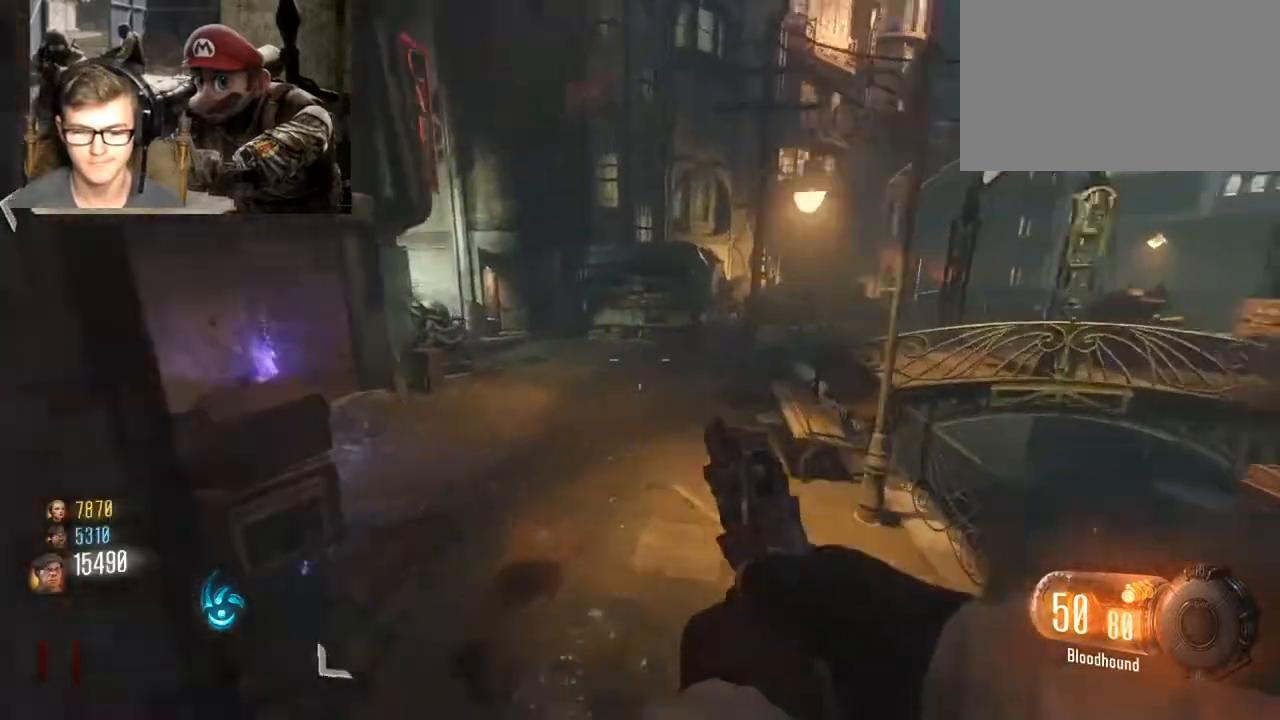
{"keys": ["a", "ctrl", "shift", "w"], "mouse": [], "events": [[267, "space", "down"], [333, "space", "up"], [500, "ctrl", "down"]]}
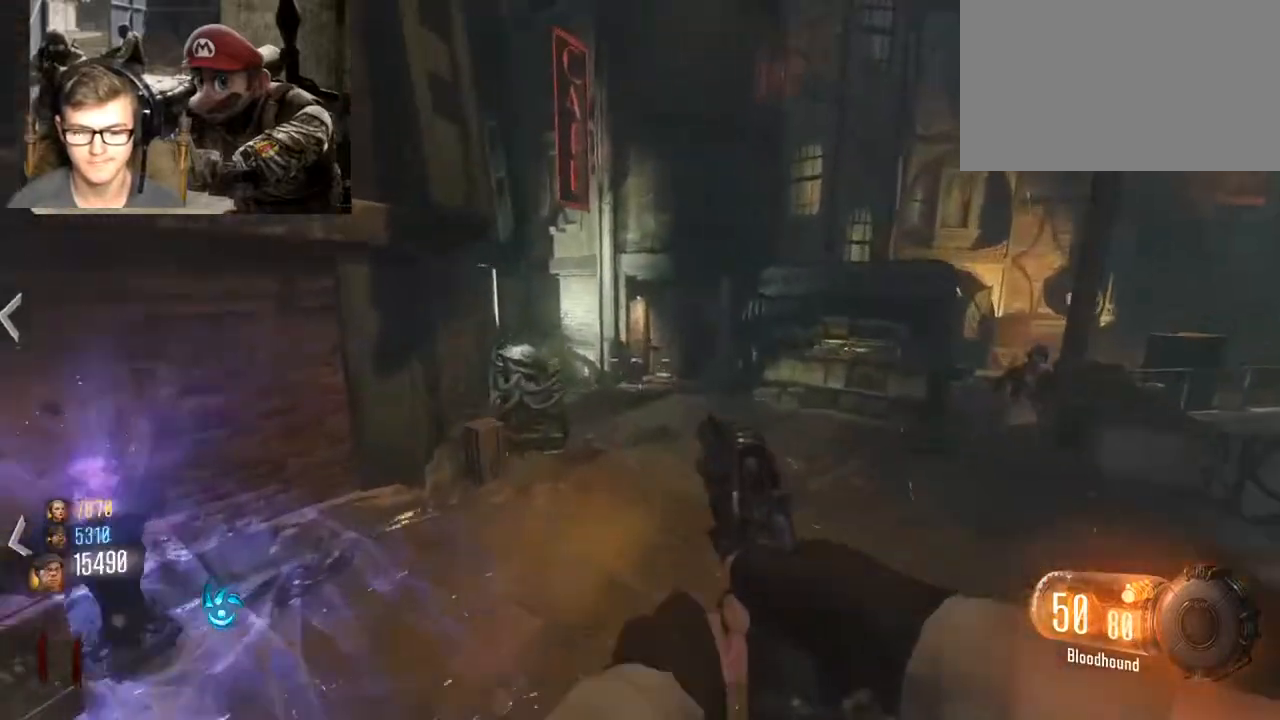
{"keys": ["a", "shift", "space", "w"], "mouse": [], "events": [[267, "ctrl", "up"], [467, "space", "down"]]}
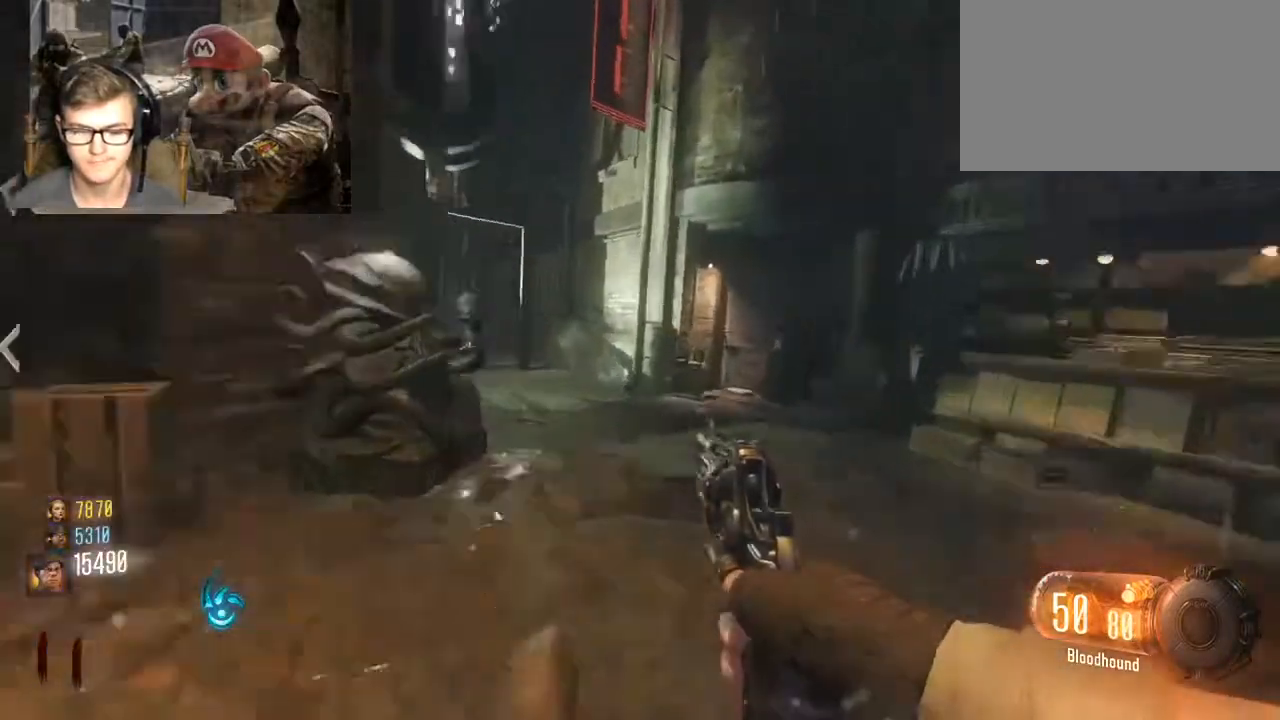
{"keys": ["a", "shift", "w"], "mouse": [], "events": [[100, "space", "up"], [200, "ctrl", "down"], [500, "ctrl", "up"]]}
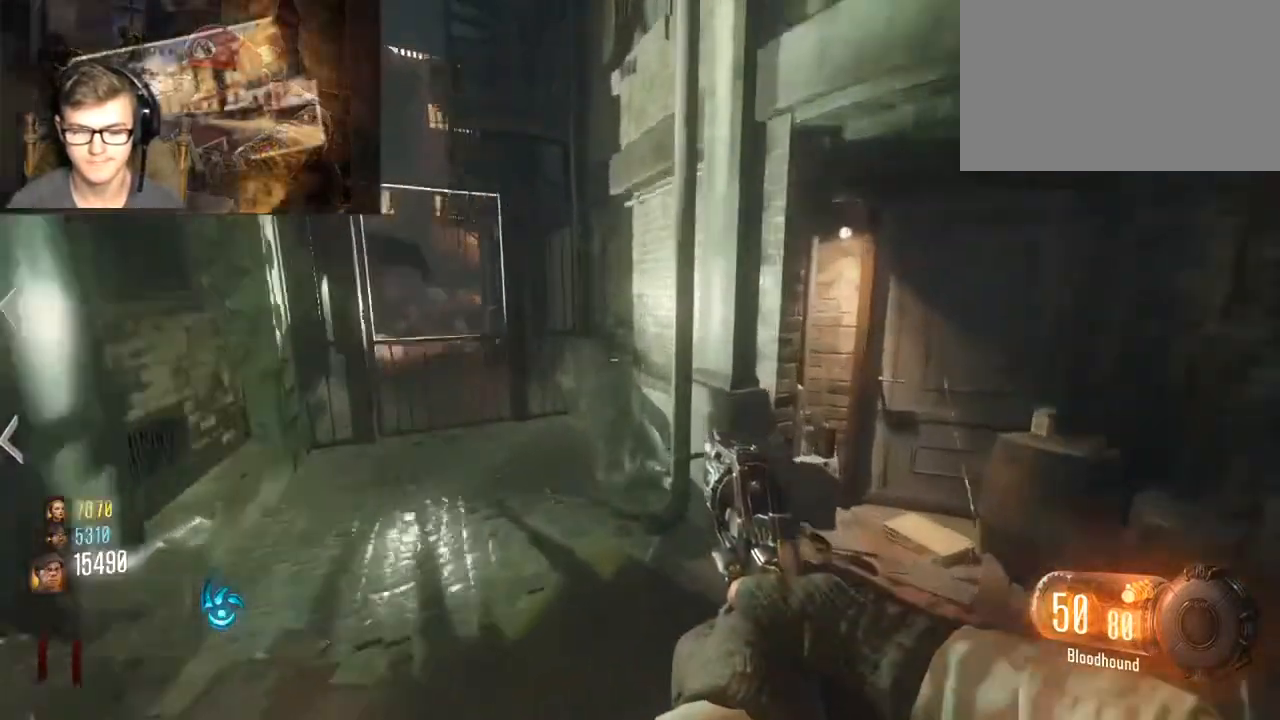
{"keys": ["a", "w"], "mouse": [], "events": [[200, "space", "down"], [333, "space", "up"], [433, "shift", "up"]]}
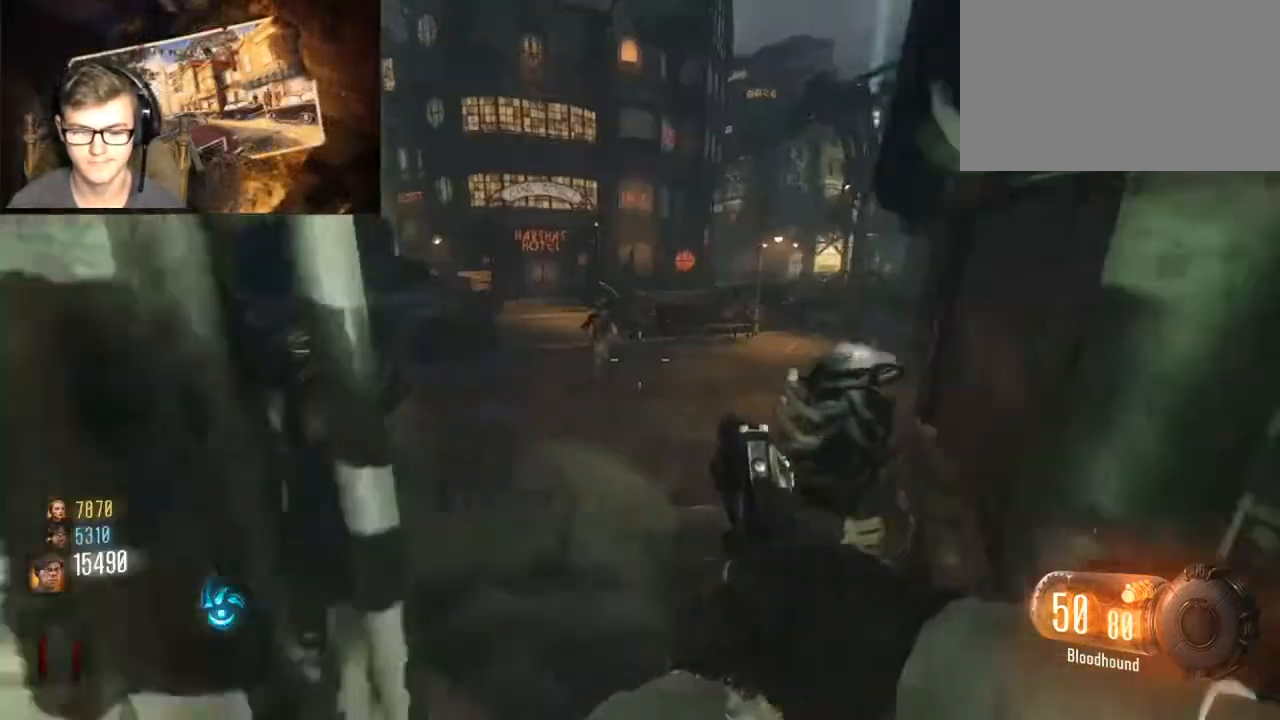
{"keys": ["a", "shift", "w"], "mouse": [], "events": [[233, "shift", "down"]]}
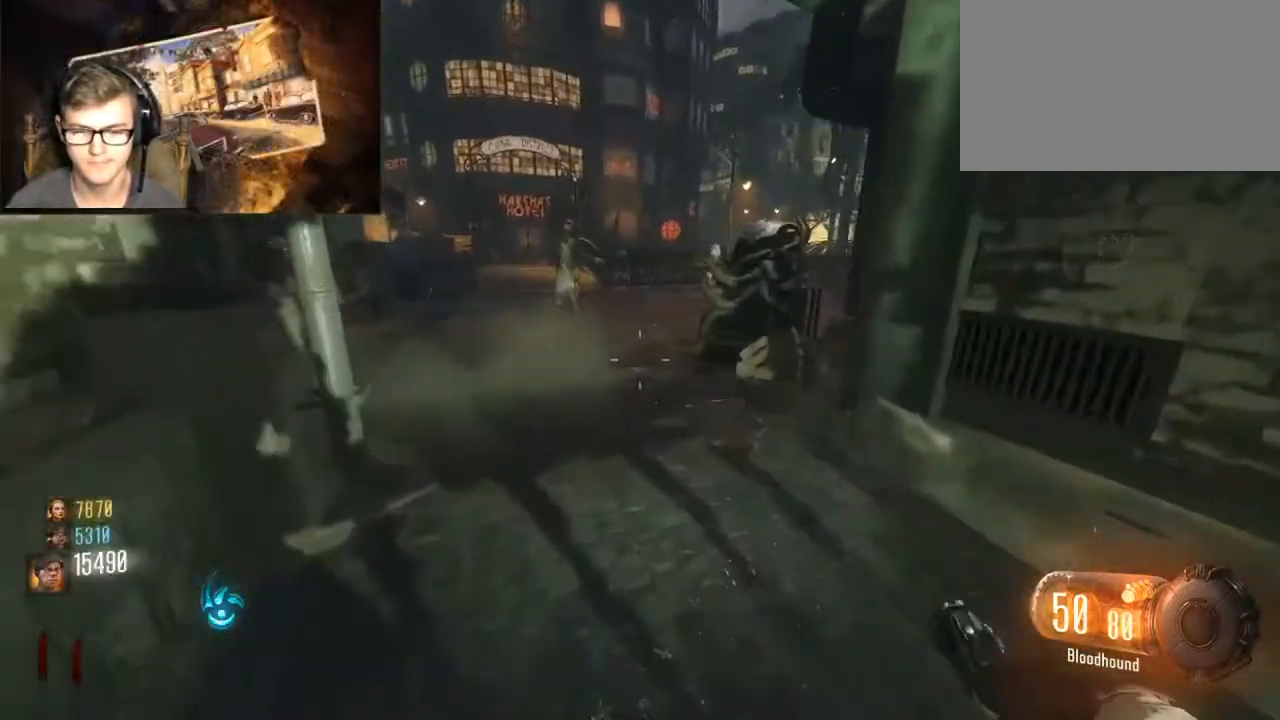
{"keys": ["a", "w"], "mouse": [], "events": [[233, "space", "down"], [267, "a", "up"], [333, "shift", "up"], [333, "space", "up"], [500, "a", "down"]]}
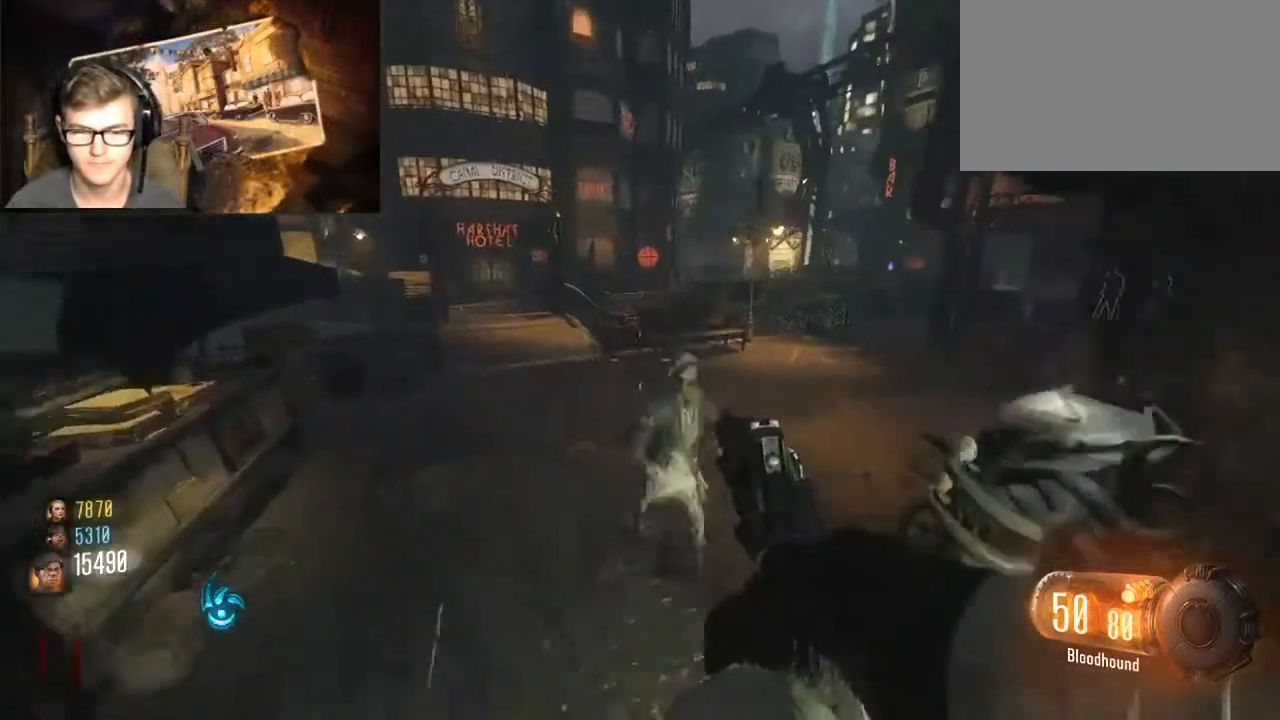
{"keys": ["a", "s", "space"], "mouse": [], "events": [[100, "w", "up"], [167, "mouse_left", "down"], [233, "mouse_left", "up"], [333, "mouse_left", "down"], [400, "s", "down"], [433, "mouse_left", "up"], [433, "space", "down"]]}
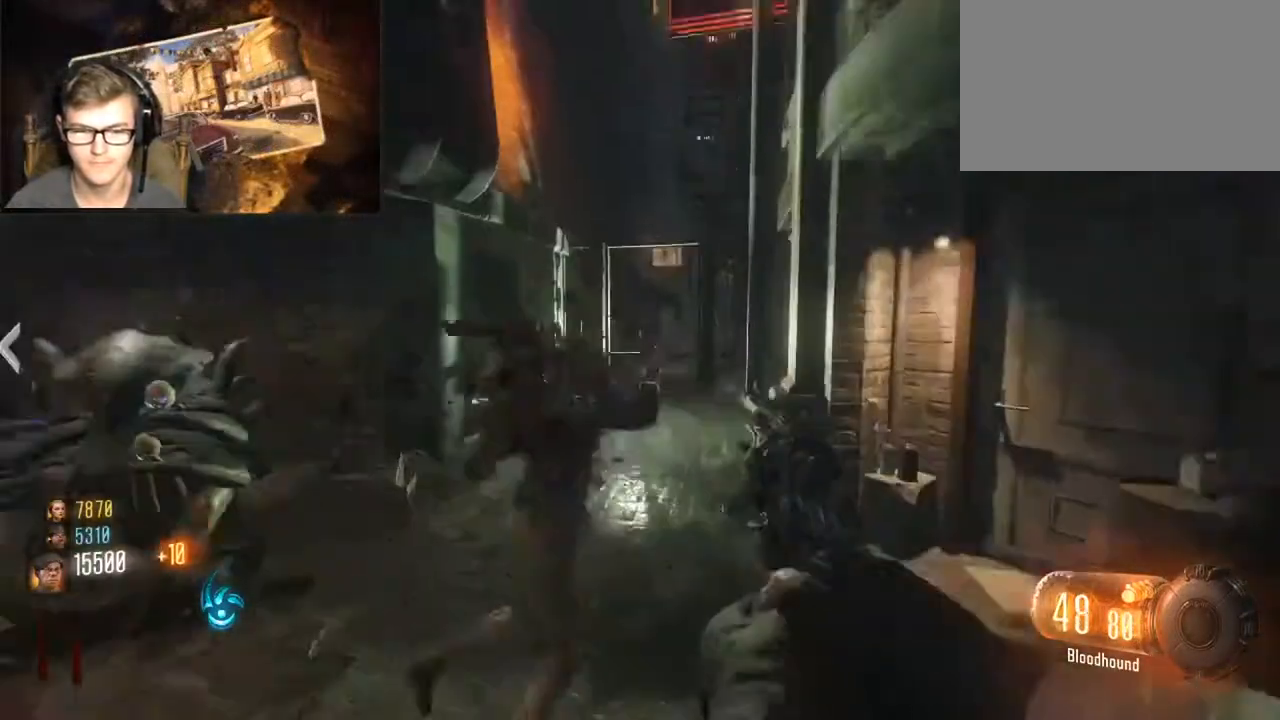
{"keys": ["shift"], "mouse": [], "events": [[33, "mouse_left", "down"], [33, "space", "up"], [133, "mouse_left", "up"], [233, "mouse_left", "down"], [267, "a", "up"], [300, "mouse_left", "up"], [400, "mouse_left", "down"], [467, "mouse_left", "up"], [467, "s", "up"], [467, "shift", "down"]]}
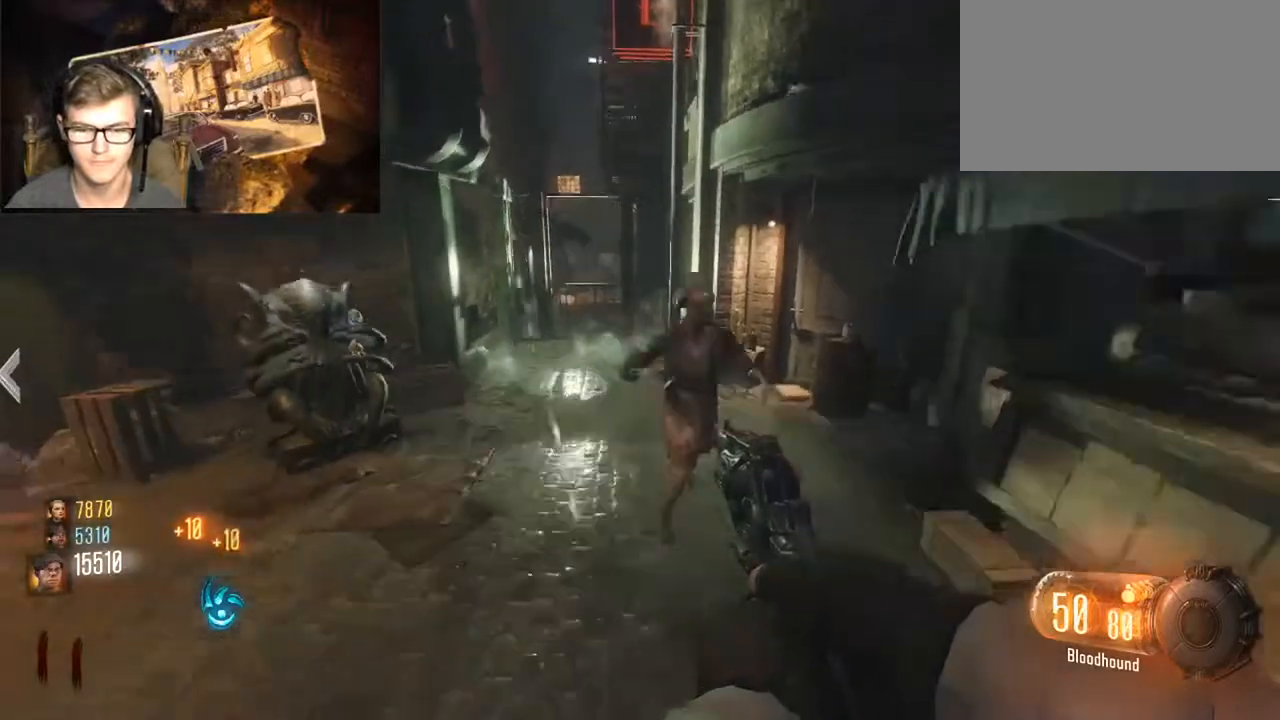
{"keys": ["a"], "mouse": [], "events": [[100, "a", "down"], [200, "s", "down"], [233, "a", "up"], [267, "shift", "up"], [367, "mouse_wheel", "down"], [433, "mouse_wheel", "up"], [467, "a", "down"], [500, "s", "up"]]}
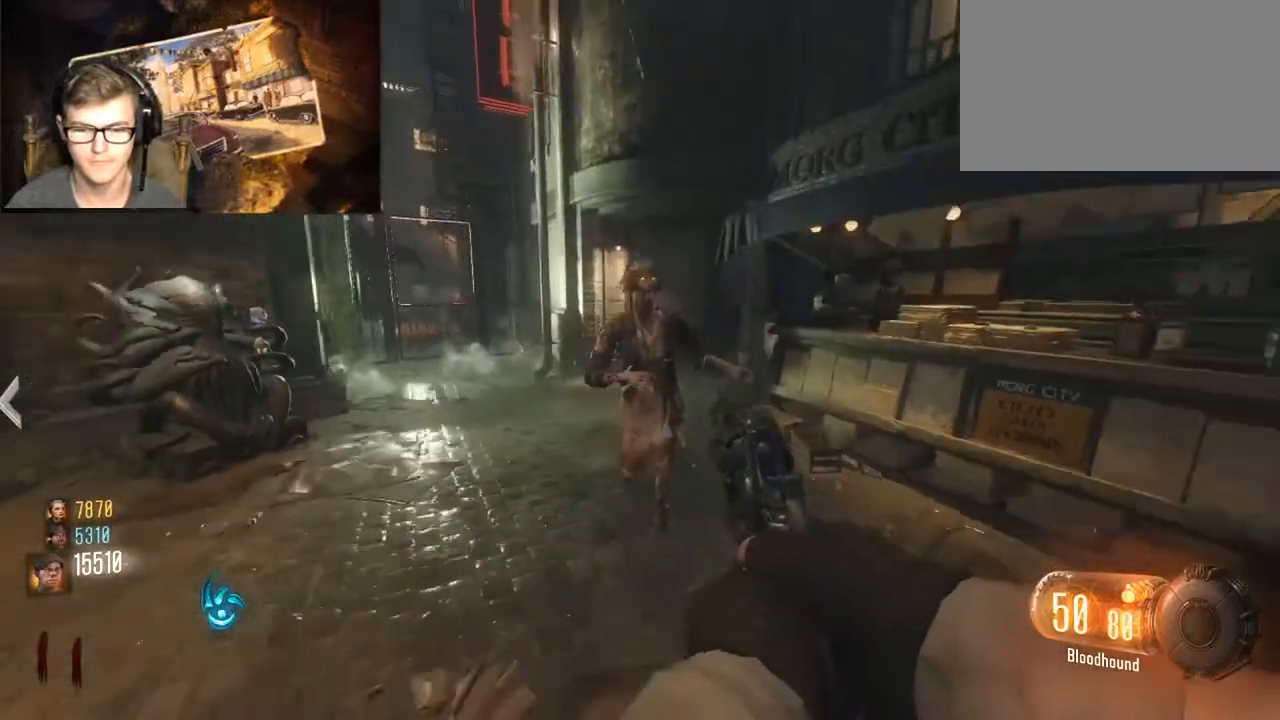
{"keys": ["shift", "w"], "mouse": [], "events": [[100, "shift", "down"], [200, "w", "down"], [300, "a", "up"], [333, "shift", "up"], [433, "shift", "down"]]}
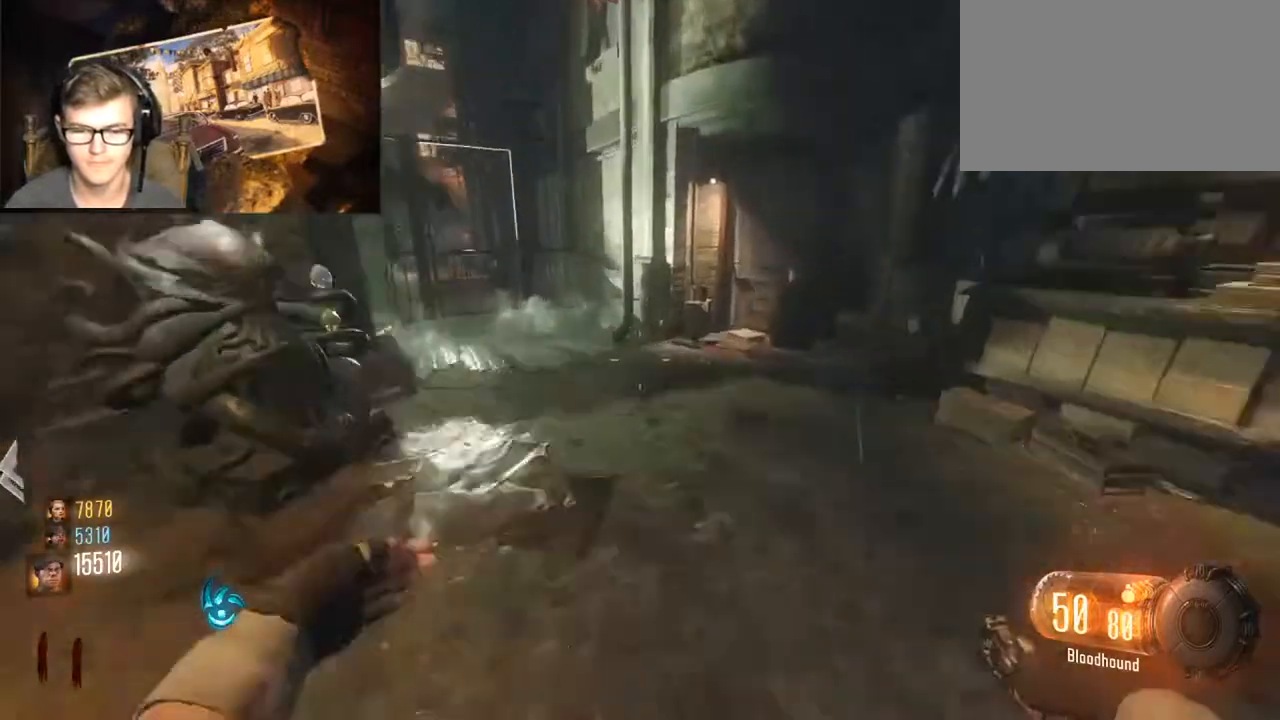
{"keys": ["s"], "mouse": [], "events": [[33, "a", "down"], [133, "space", "down"], [167, "w", "up"], [233, "shift", "up"], [267, "space", "up"], [300, "s", "down"], [367, "a", "up"]]}
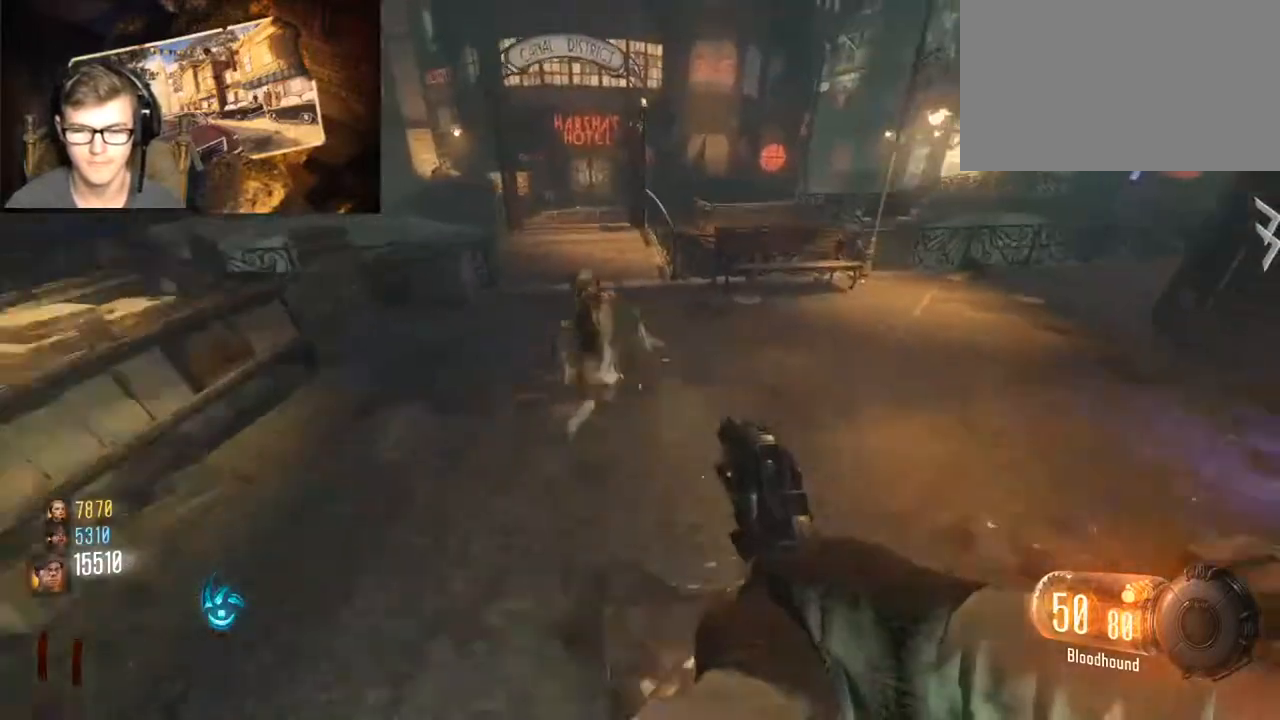
{"keys": [], "mouse": ["left"], "events": [[200, "s", "up"], [333, "mouse_left", "down"], [433, "mouse_left", "up"], [500, "mouse_left", "down"]]}
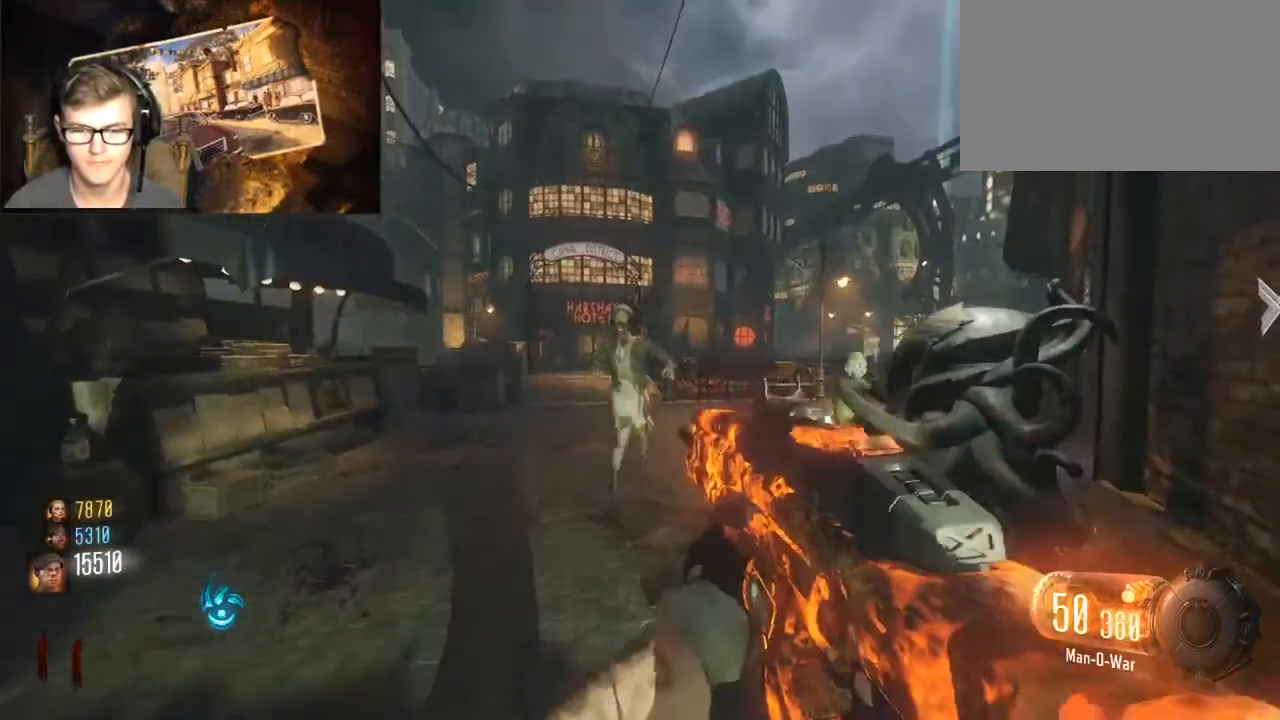
{"keys": [], "mouse": ["right"], "events": [[67, "a", "down"], [100, "a", "up"], [100, "mouse_left", "up"], [200, "mouse_left", "down"], [300, "mouse_left", "up"], [300, "mouse_right", "down"], [400, "mouse_left", "down"], [500, "mouse_left", "up"]]}
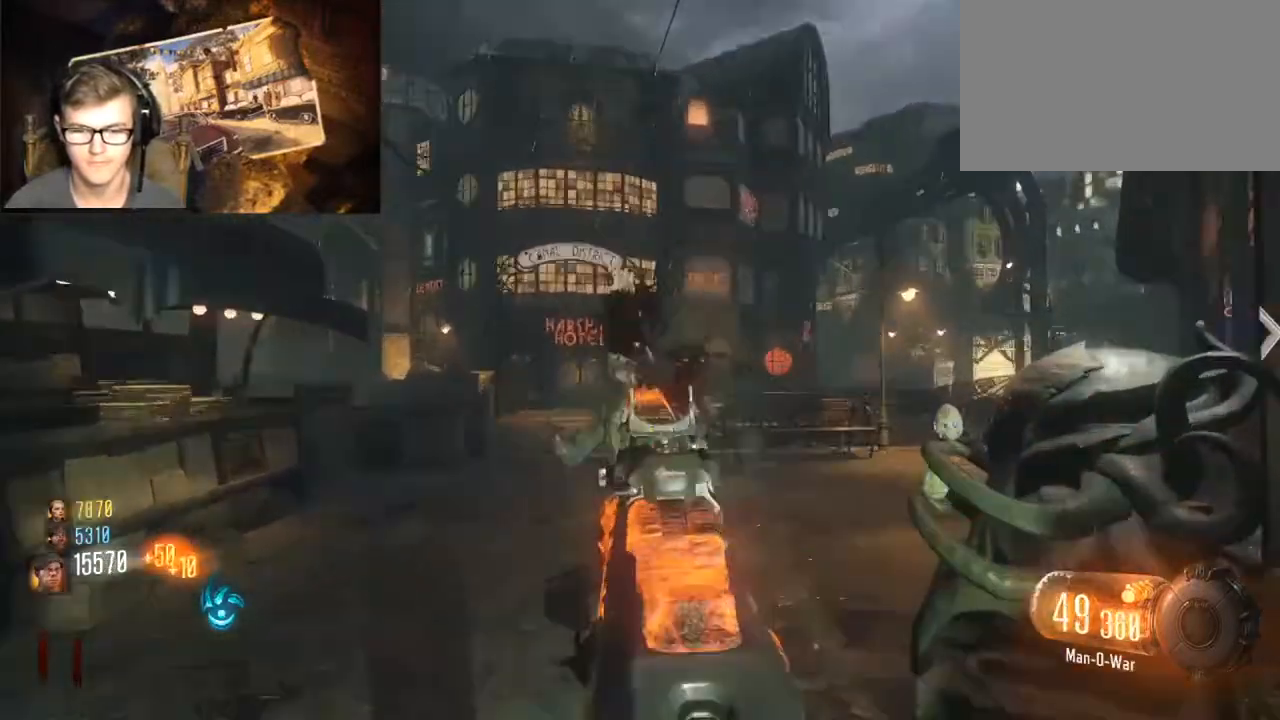
{"keys": ["w"], "mouse": [], "events": [[67, "mouse_left", "down"], [67, "mouse_right", "up"], [133, "mouse_left", "up"], [167, "w", "down"], [233, "shift", "down"], [300, "r", "down"], [467, "r", "up"], [467, "shift", "up"]]}
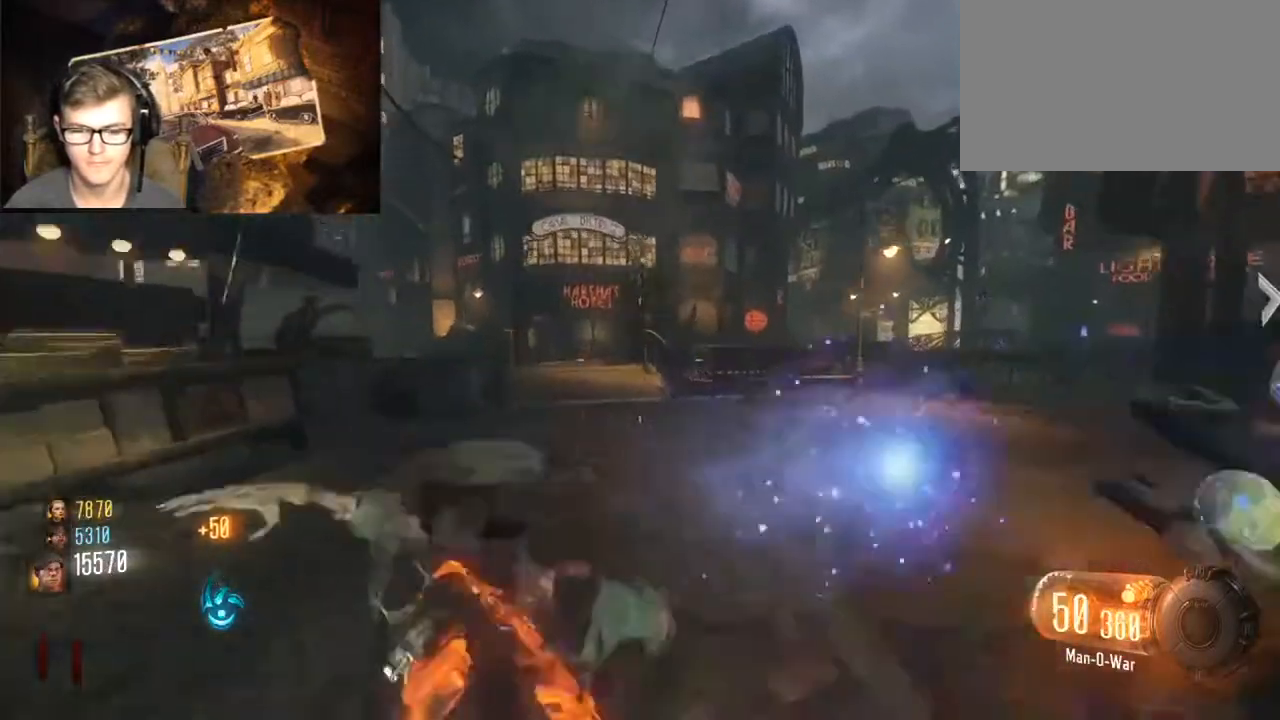
{"keys": ["d", "w"], "mouse": [], "events": [[100, "shift", "down"], [433, "d", "down"], [467, "shift", "up"]]}
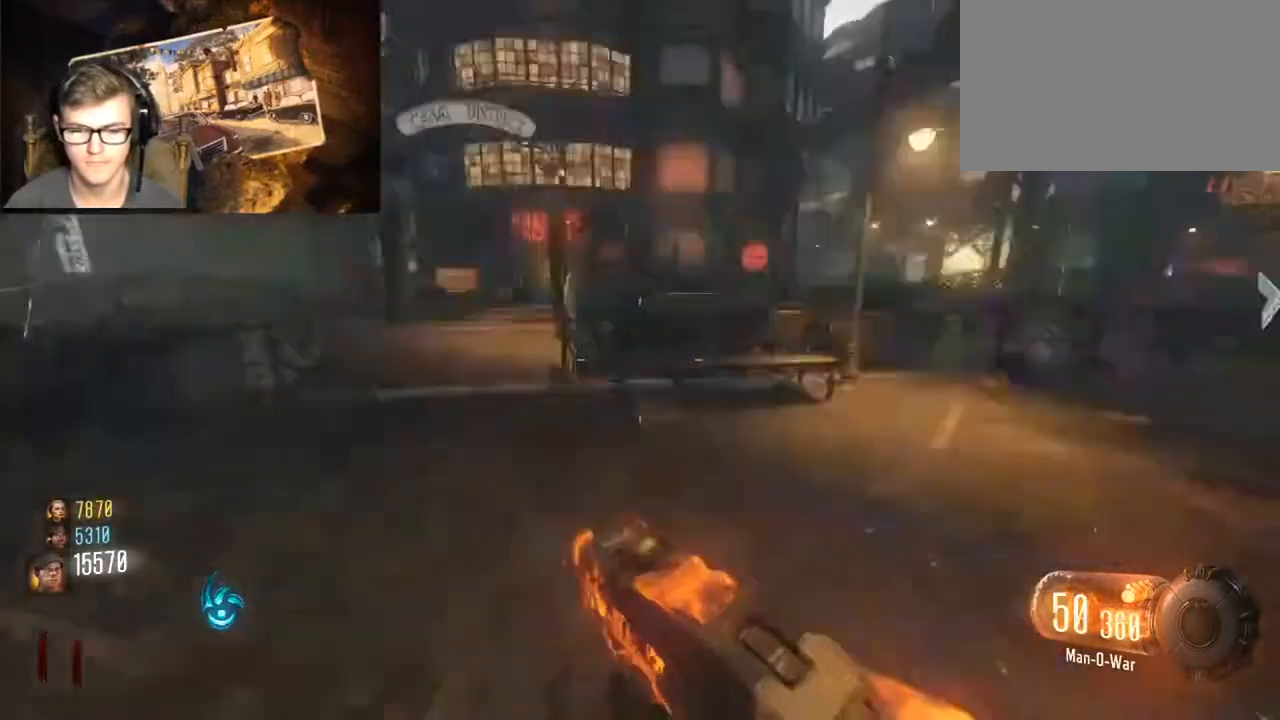
{"keys": ["d", "shift", "w"], "mouse": [], "events": [[167, "shift", "down"]]}
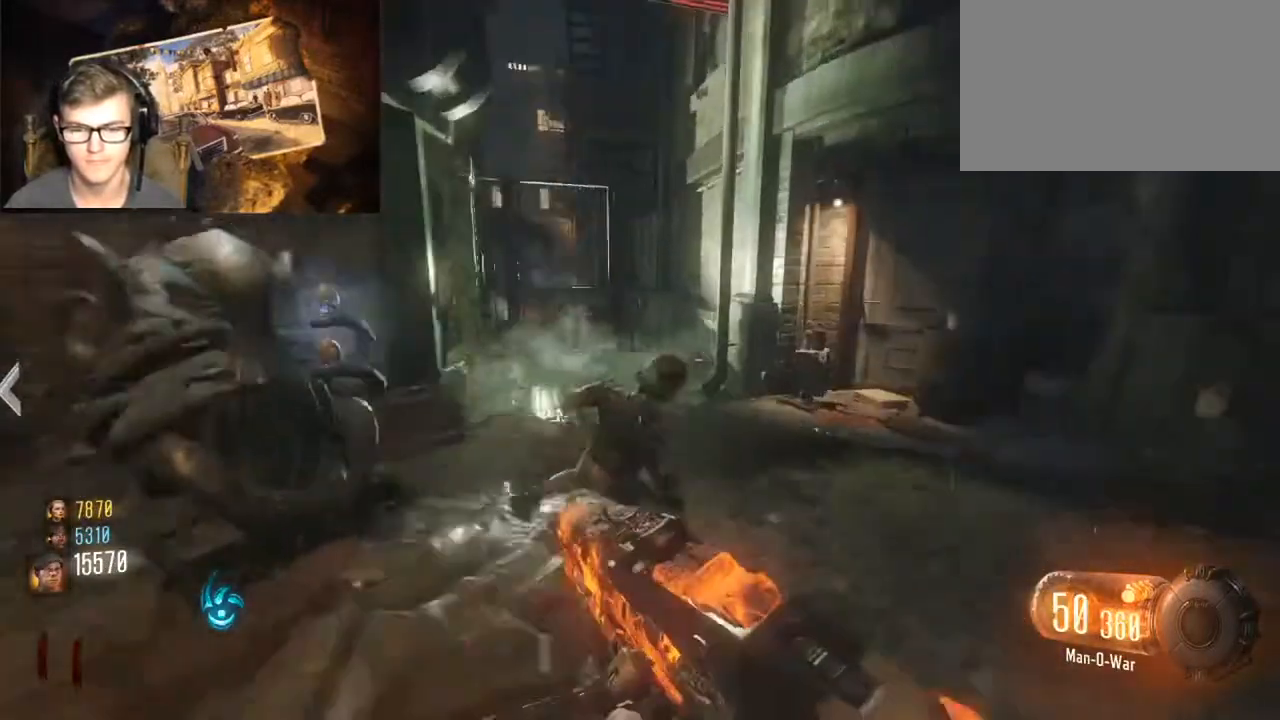
{"keys": ["a", "shift", "w"], "mouse": [], "events": [[67, "d", "up"], [467, "a", "down"]]}
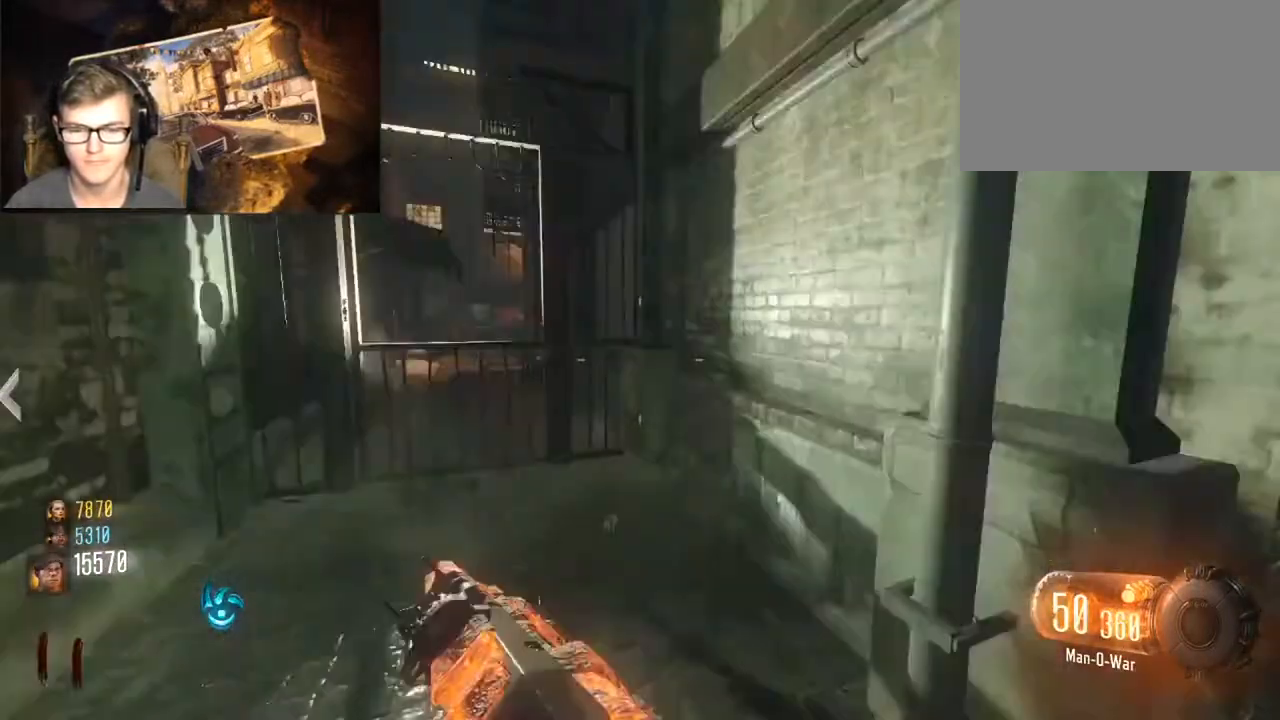
{"keys": ["shift", "w"], "mouse": [], "events": [[200, "a", "up"]]}
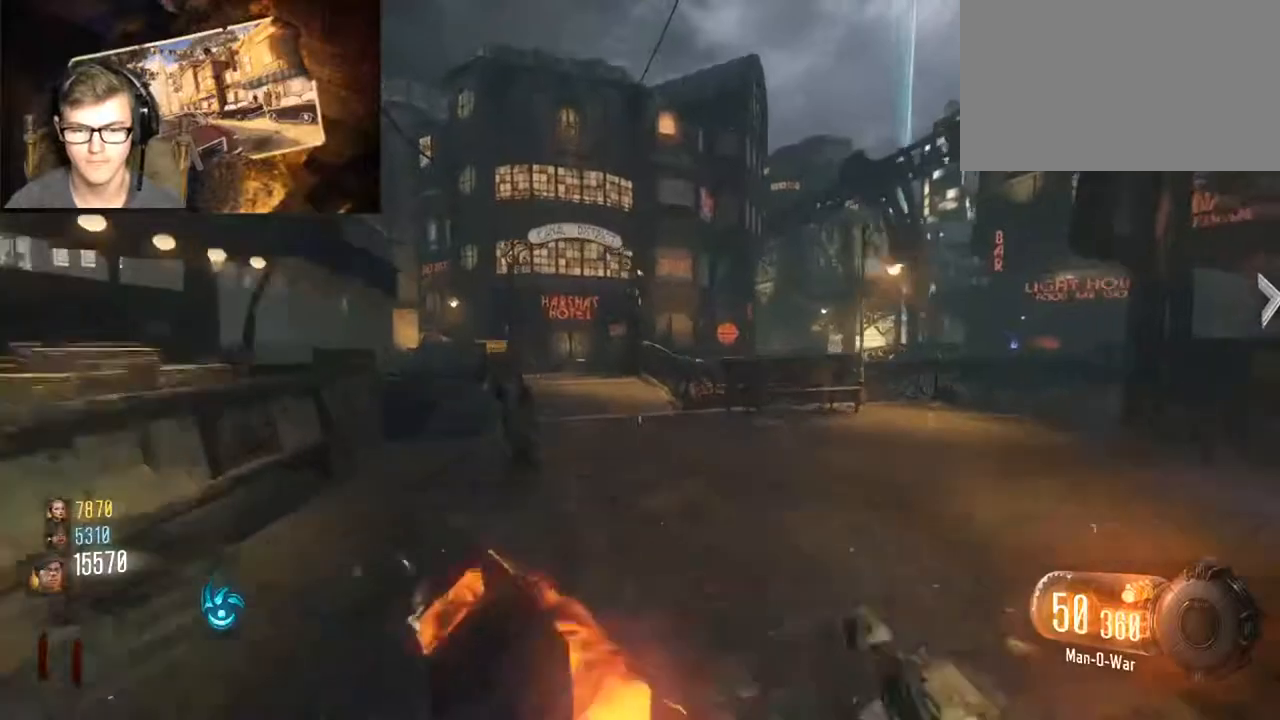
{"keys": ["d", "s"], "mouse": ["left"], "events": [[100, "ctrl", "down"], [167, "ctrl", "up"], [167, "d", "down"], [233, "mouse_left", "down"], [233, "shift", "up"], [233, "w", "up"], [400, "s", "down"]]}
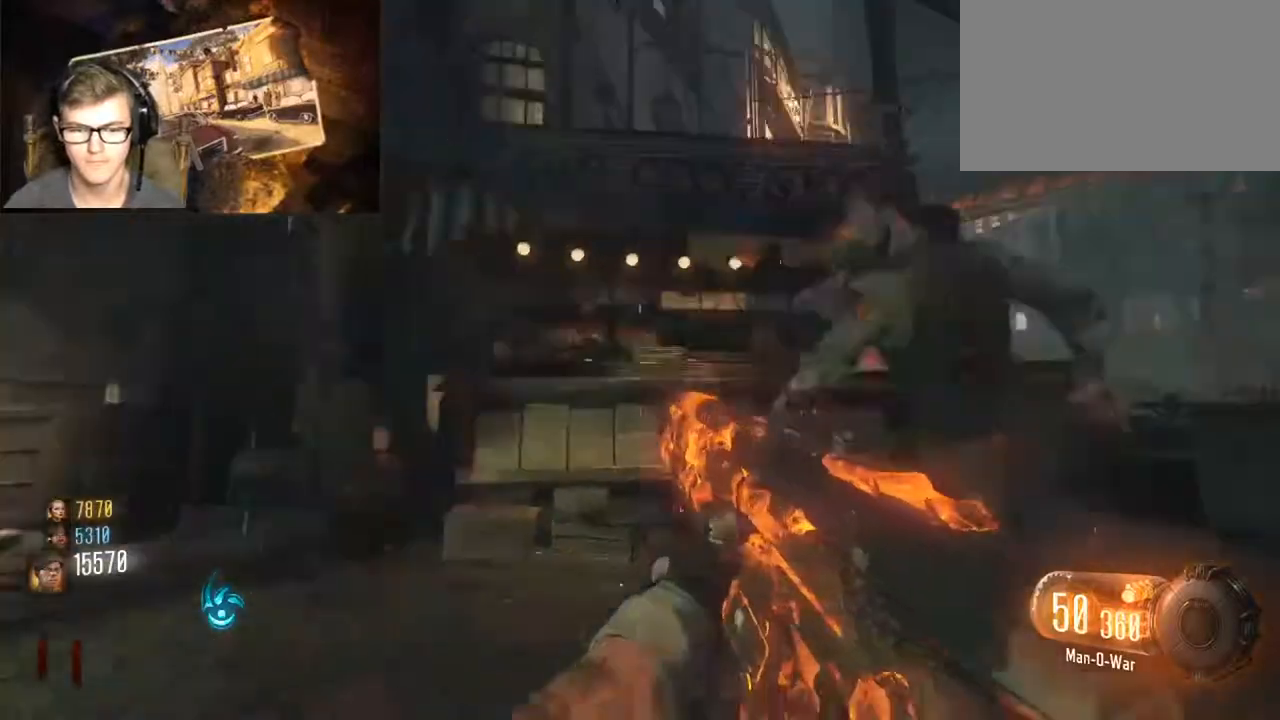
{"keys": ["s"], "mouse": ["left"], "events": [[300, "d", "up"]]}
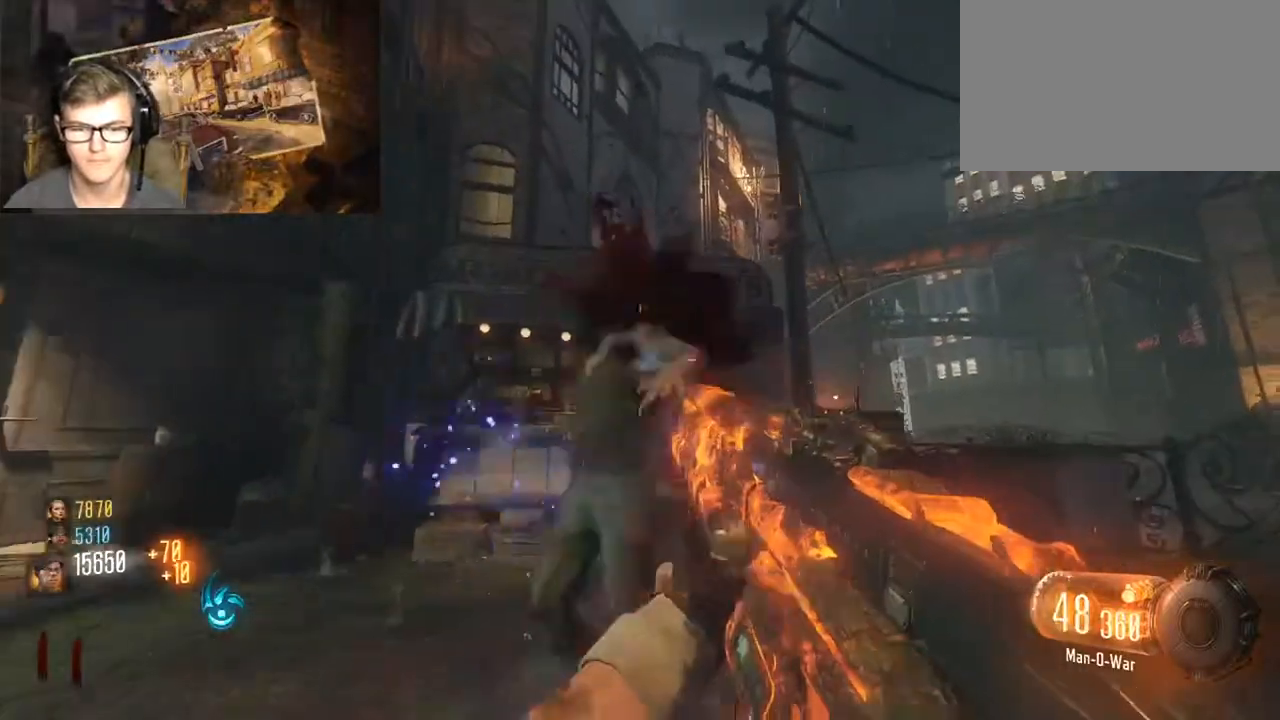
{"keys": ["w"], "mouse": [], "events": [[100, "d", "down"], [133, "mouse_left", "up"], [133, "s", "up"], [200, "shift", "down"], [233, "w", "down"], [333, "d", "up"], [433, "shift", "up"]]}
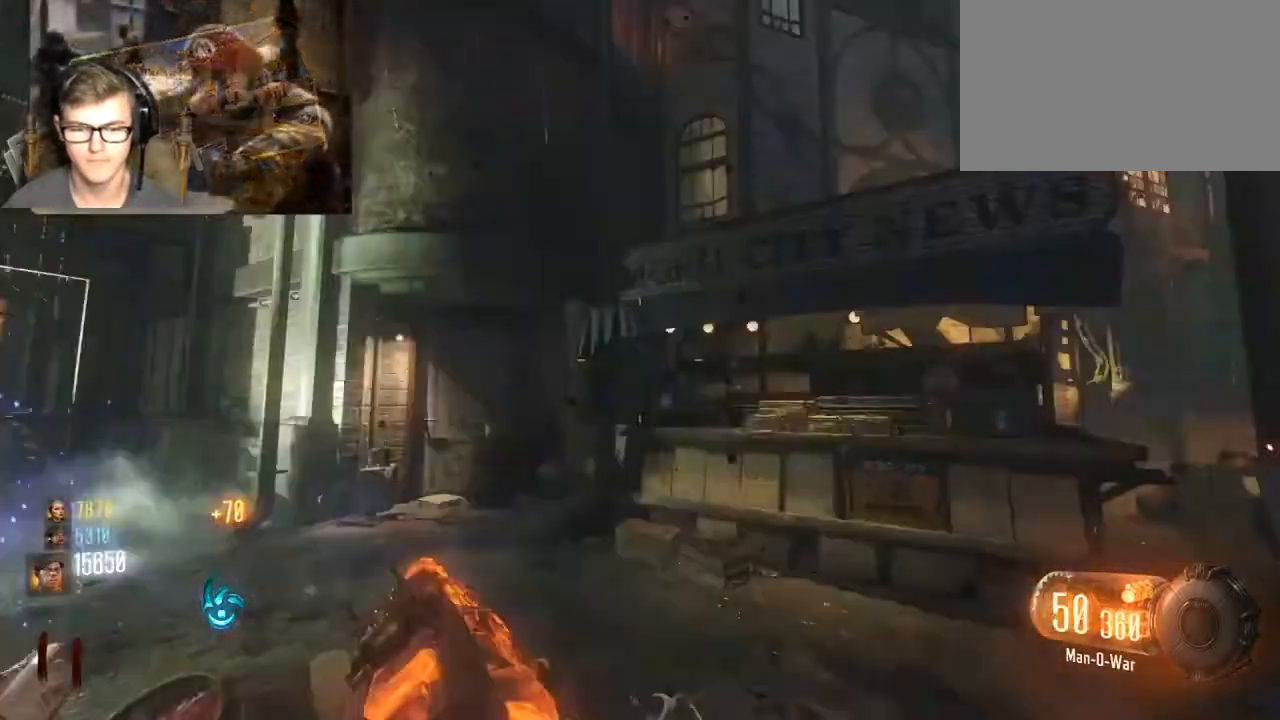
{"keys": ["shift", "w"], "mouse": [], "events": [[67, "shift", "down"]]}
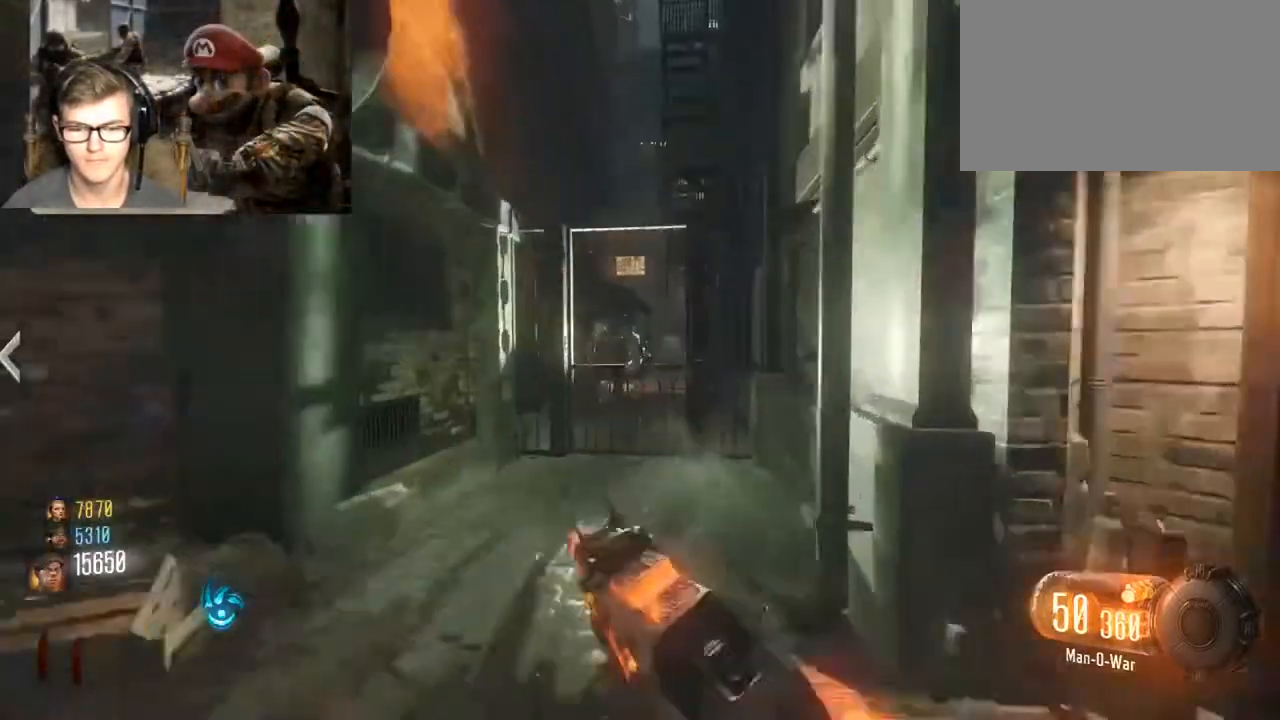
{"keys": ["s"], "mouse": ["left", "right"], "events": [[67, "a", "down"], [67, "mouse_right", "down"], [133, "w", "up"], [233, "shift", "up"], [267, "s", "down"], [300, "a", "up"], [300, "mouse_left", "down"]]}
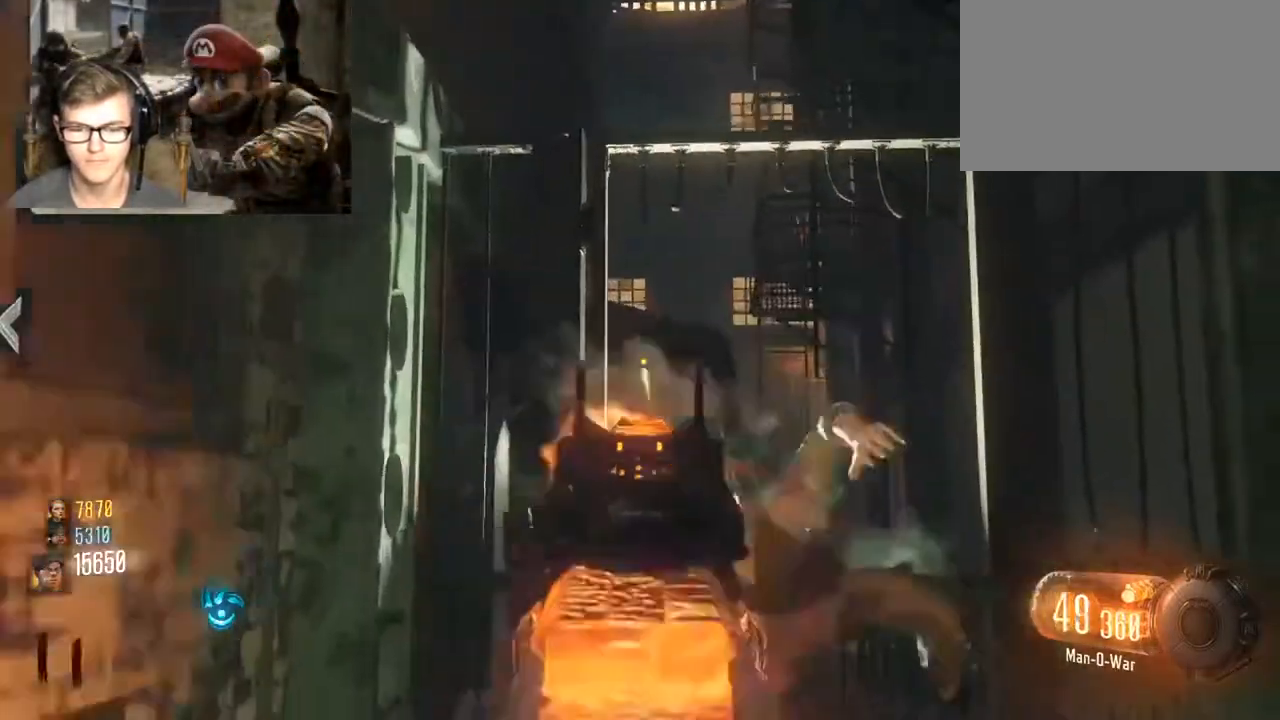
{"keys": ["s"], "mouse": ["left", "right"], "events": []}
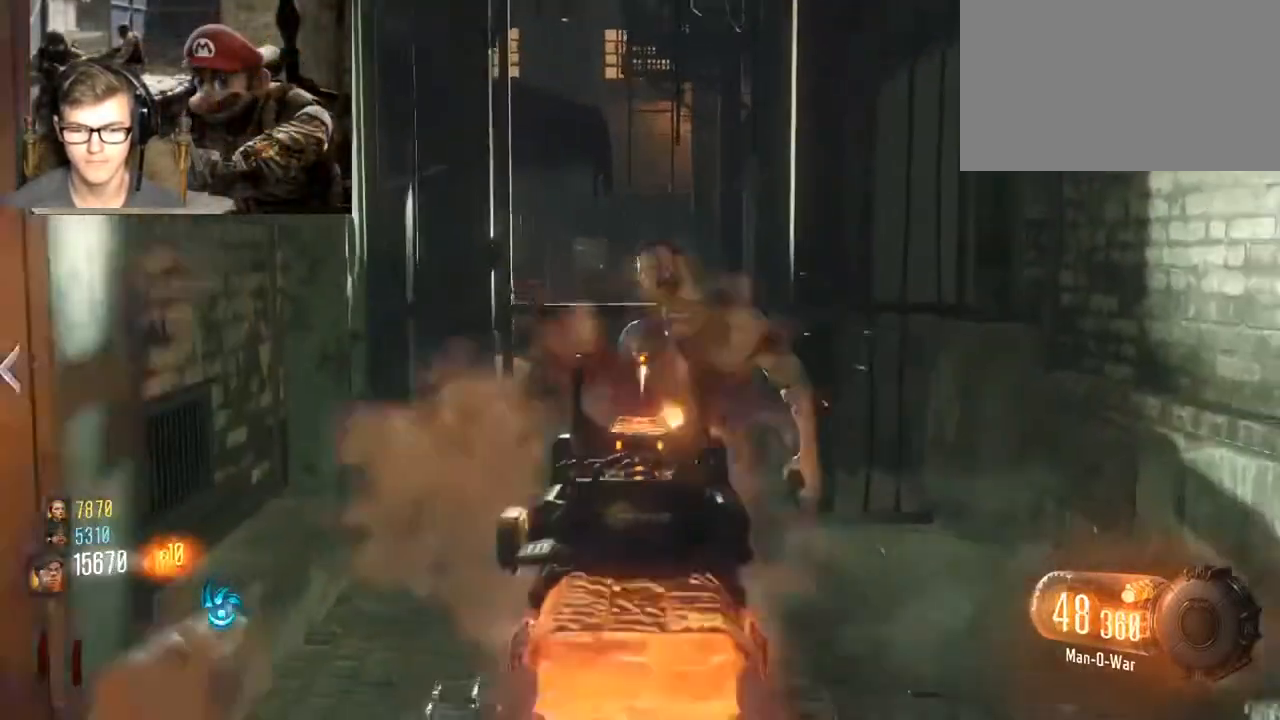
{"keys": ["a"], "mouse": [], "events": [[67, "mouse_left", "up"], [100, "s", "up"], [167, "d", "down"], [167, "mouse_right", "up"], [200, "shift", "down"], [267, "a", "down"], [267, "d", "up"], [300, "w", "down"], [400, "w", "up"], [500, "shift", "up"]]}
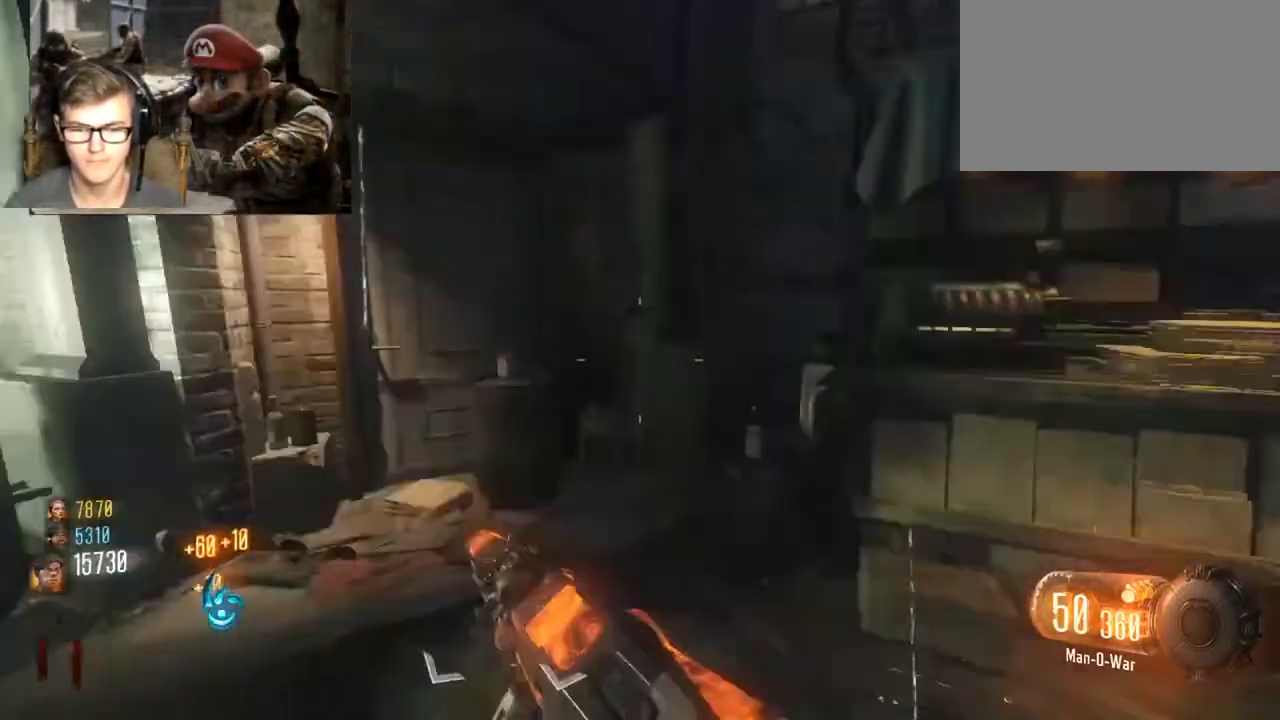
{"keys": ["a", "shift", "w"], "mouse": [], "events": [[33, "a", "up"], [67, "d", "down"], [133, "s", "down"], [233, "d", "up"], [267, "d", "down"], [300, "s", "up"], [367, "shift", "down"], [400, "a", "down"], [400, "w", "down"], [467, "d", "up"]]}
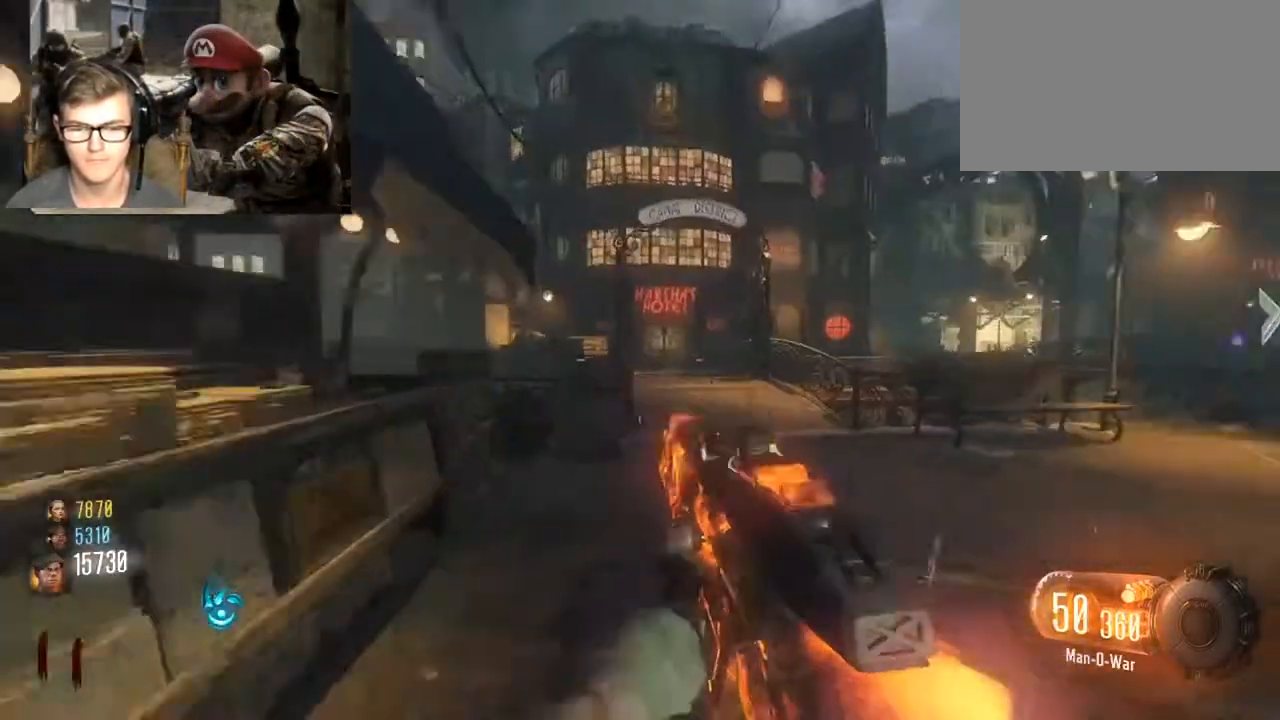
{"keys": ["d", "w"], "mouse": [], "events": [[367, "a", "up"], [433, "d", "down"], [500, "shift", "up"]]}
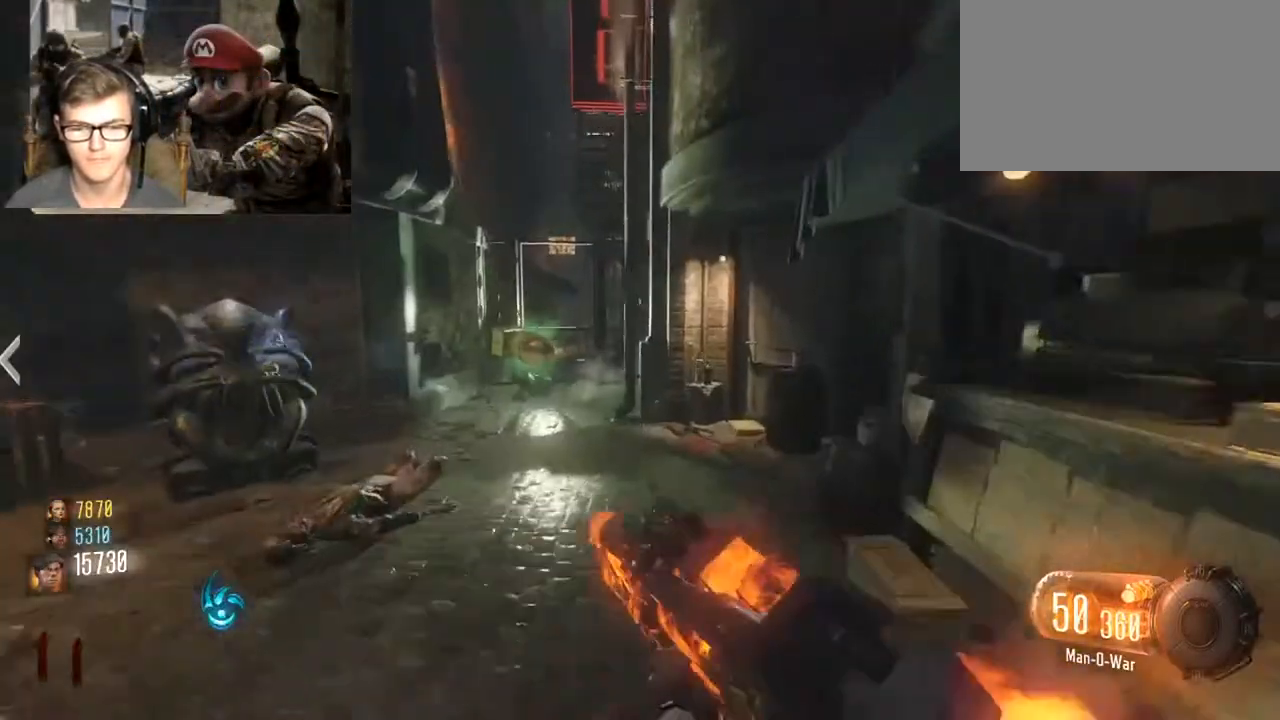
{"keys": ["shift", "w"], "mouse": [], "events": [[167, "d", "up"], [167, "shift", "down"], [300, "a", "down"], [333, "mouse_wheel", "down"], [400, "mouse_wheel", "up"], [433, "a", "up"]]}
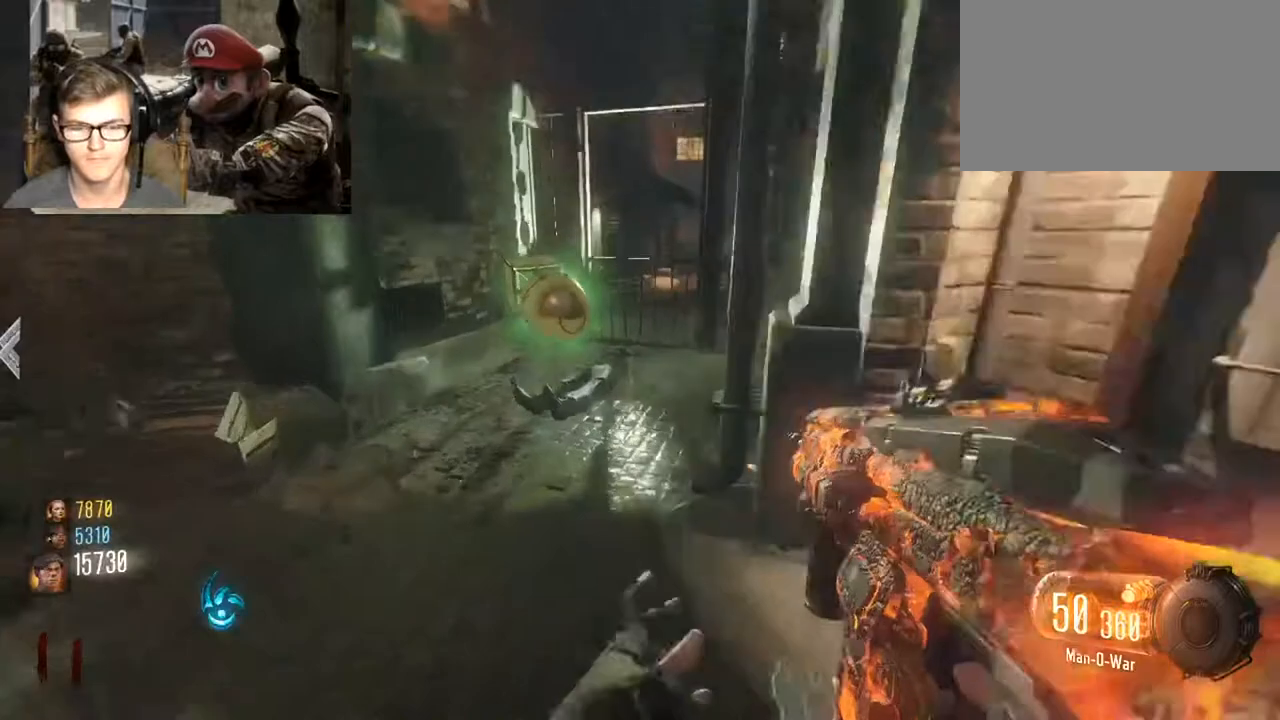
{"keys": ["d"], "mouse": [], "events": [[67, "space", "down"], [133, "a", "down"], [167, "space", "up"], [233, "w", "up"], [267, "shift", "up"], [300, "d", "down"], [367, "a", "up"]]}